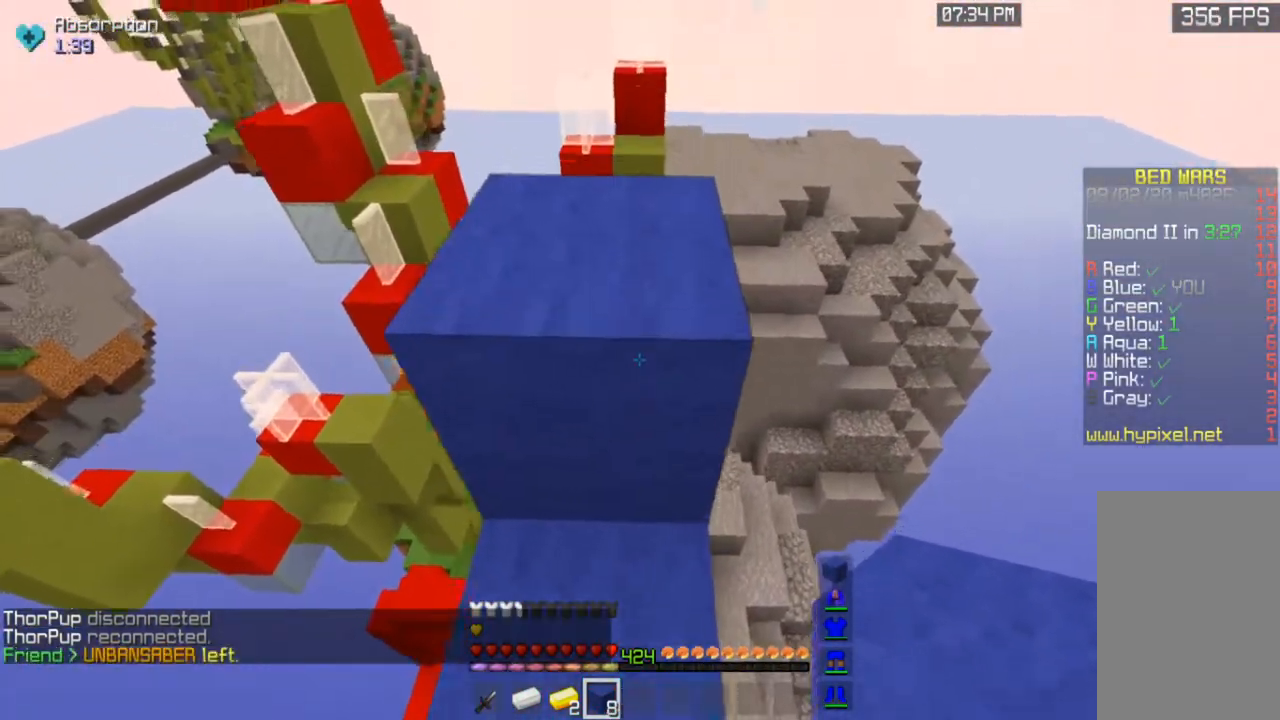
Gameplay with keyboard and mouse; each line is a JSON object with the keys and mouse buttons held at the frame after it. "events" lists presses ("down") and releases ("up") of "a", "d", "s", "space", "w", "mouse_left" and "mouse_right" between this image and that frame as [ms after this image, input, new state], when the widget could be followed in between. "mouse_left", "mouse_right" = the "left", "right" buttons of the "mouse" list. No other keys are recorded. Fast repeated clicks can show as one long hold. Mouse movement is not recorded.
{"keys": ["w"], "mouse": [], "events": [[233, "space", "up"]]}
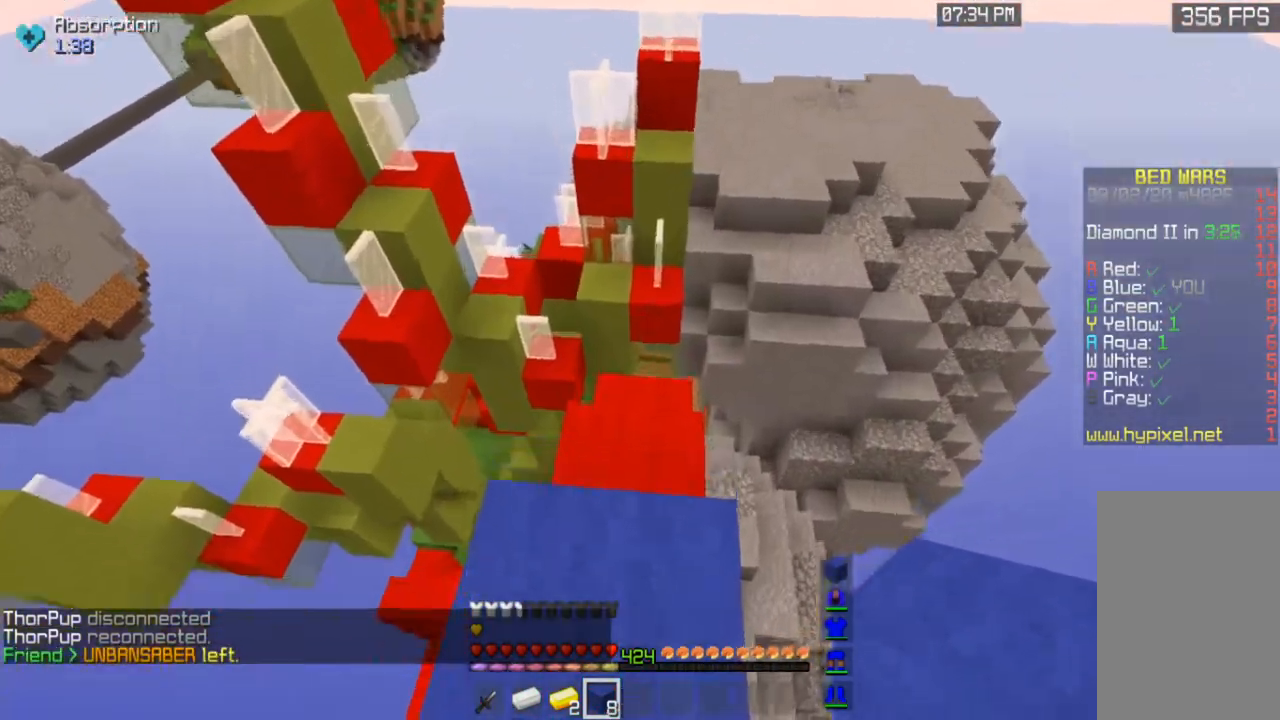
{"keys": ["w"], "mouse": [], "events": [[67, "a", "down"], [167, "a", "up"]]}
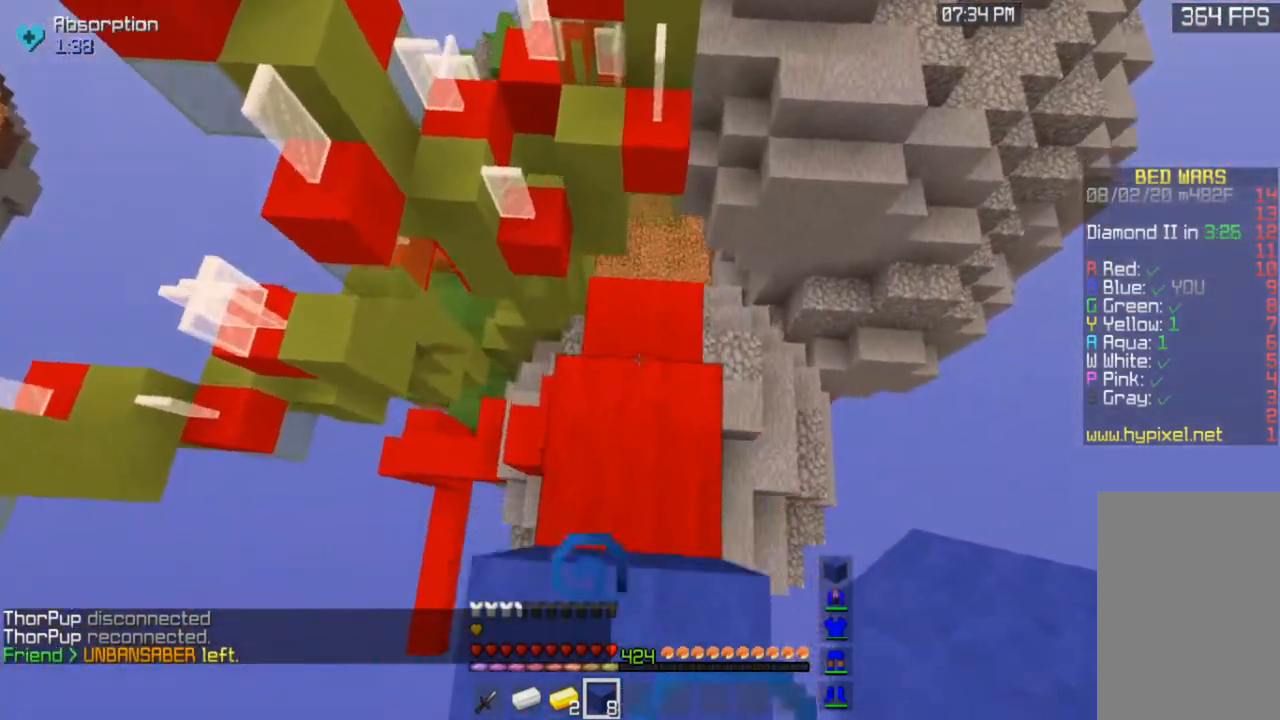
{"keys": [], "mouse": [], "events": [[117, "mouse_right", "down"], [283, "w", "up"], [333, "mouse_right", "up"]]}
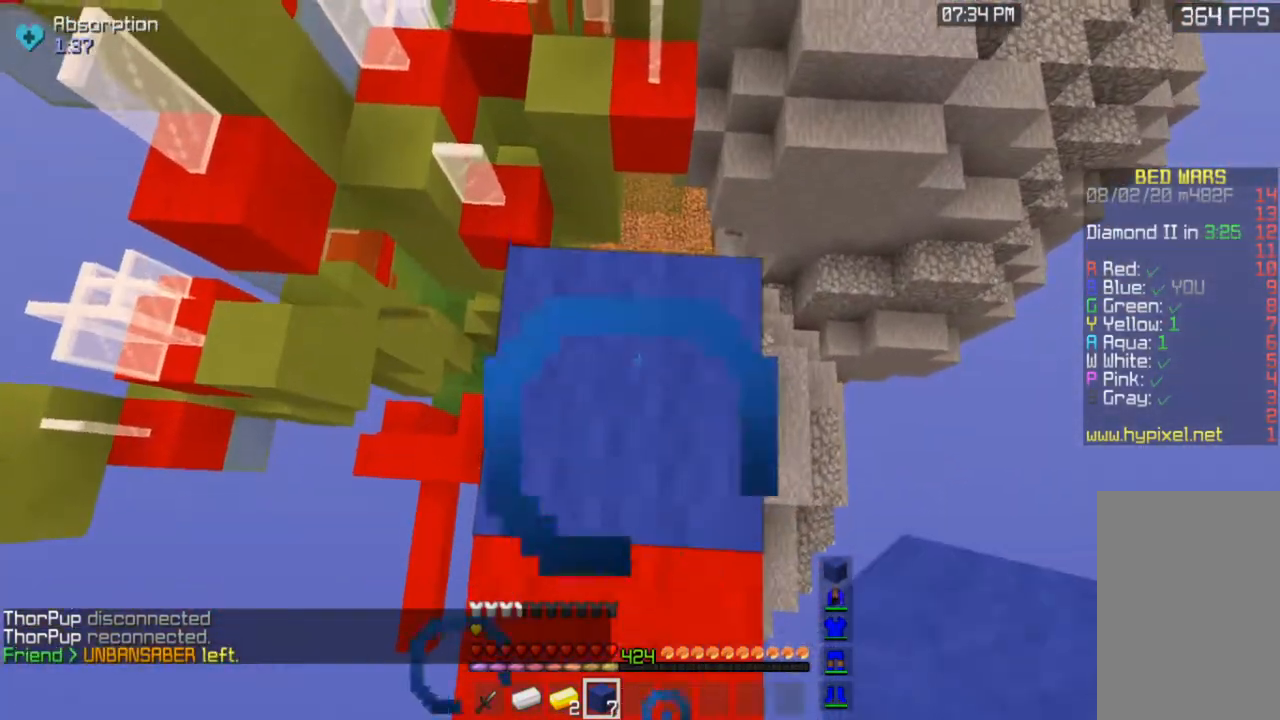
{"keys": ["w"], "mouse": [], "events": [[317, "w", "down"]]}
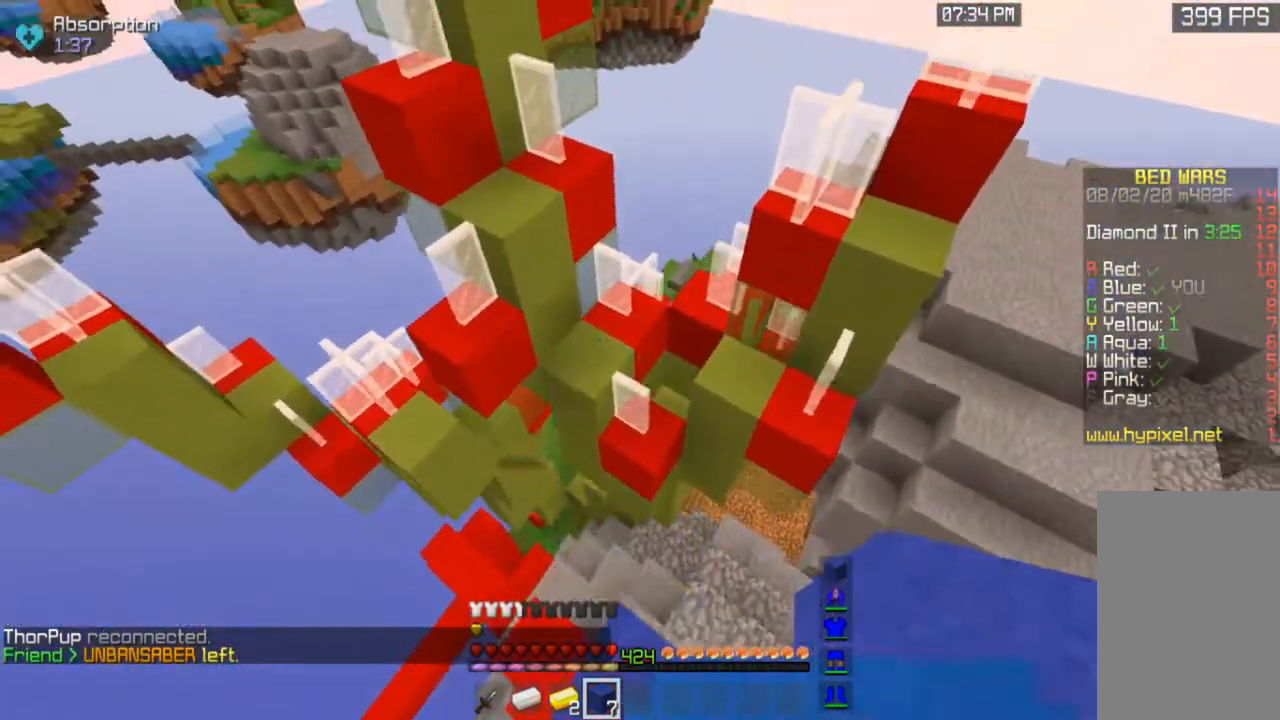
{"keys": ["w"], "mouse": ["left"], "events": [[67, "mouse_left", "down"], [117, "space", "down"], [233, "mouse_left", "up"], [317, "mouse_left", "down"], [317, "space", "up"]]}
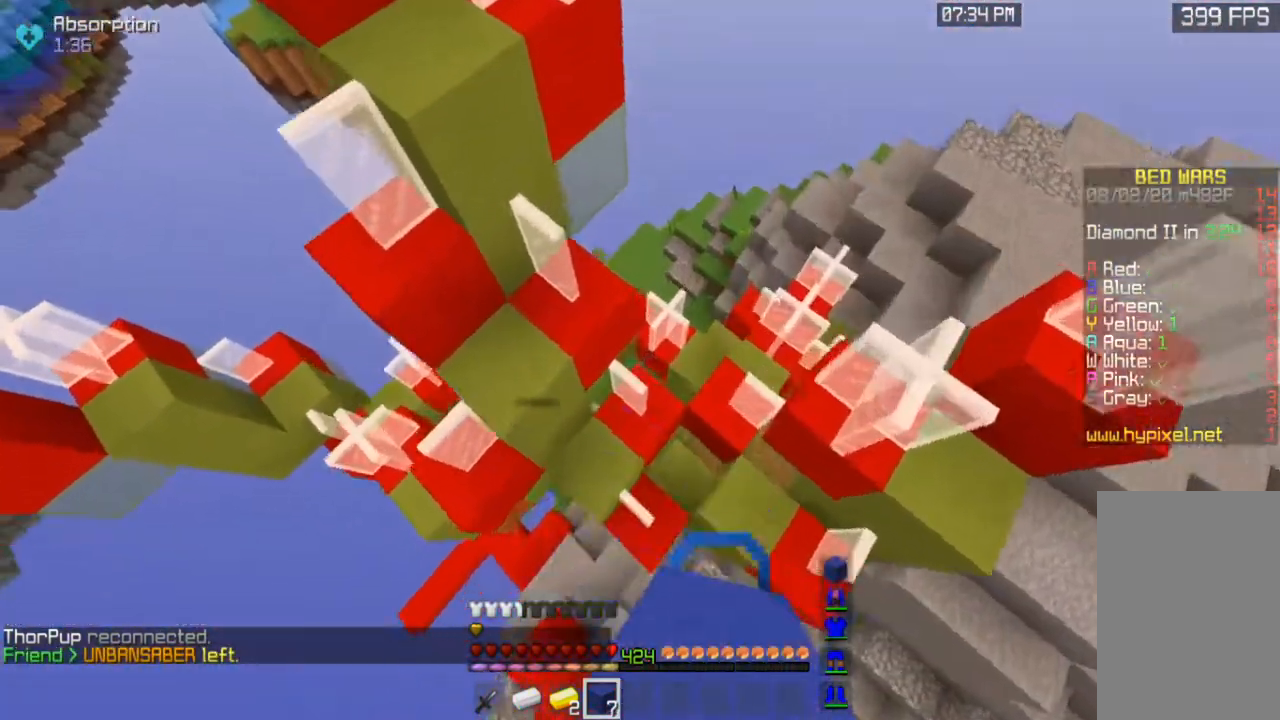
{"keys": [], "mouse": [], "events": [[33, "mouse_left", "up"], [67, "a", "down"], [217, "mouse_right", "down"], [283, "a", "up"], [283, "w", "up"], [417, "mouse_right", "up"]]}
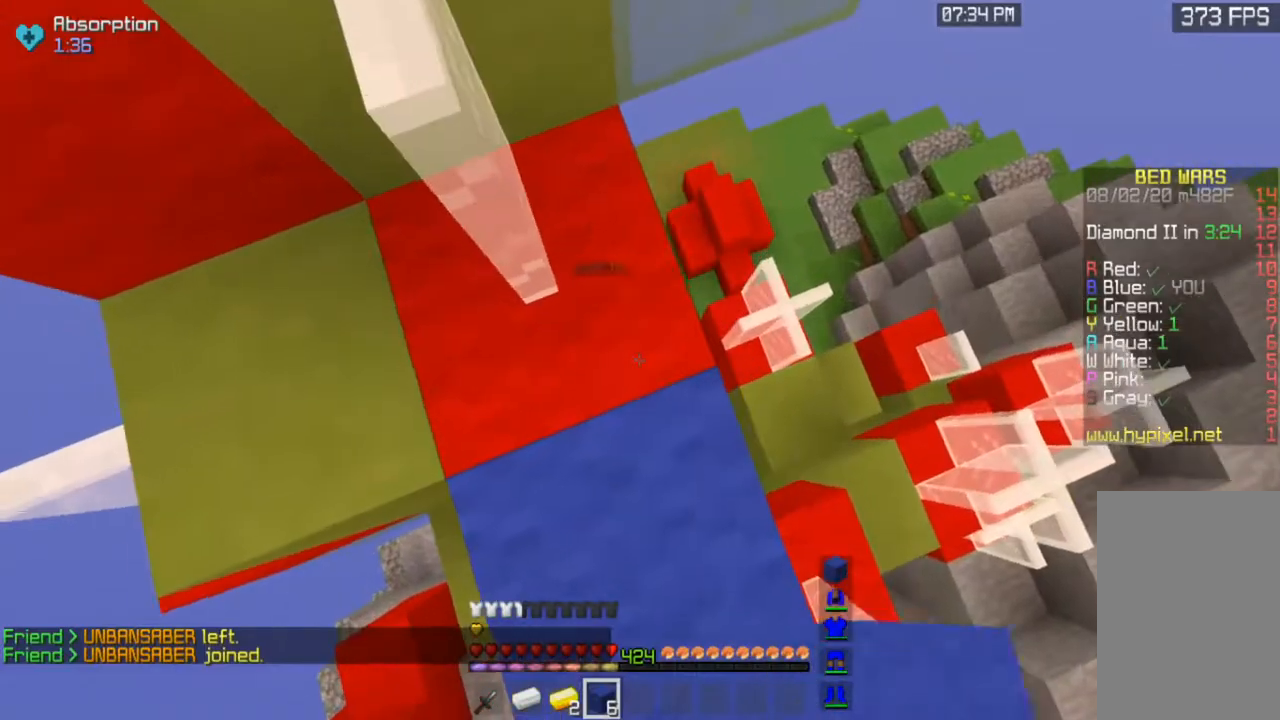
{"keys": ["d", "w"], "mouse": [], "events": [[17, "d", "down"], [117, "w", "down"]]}
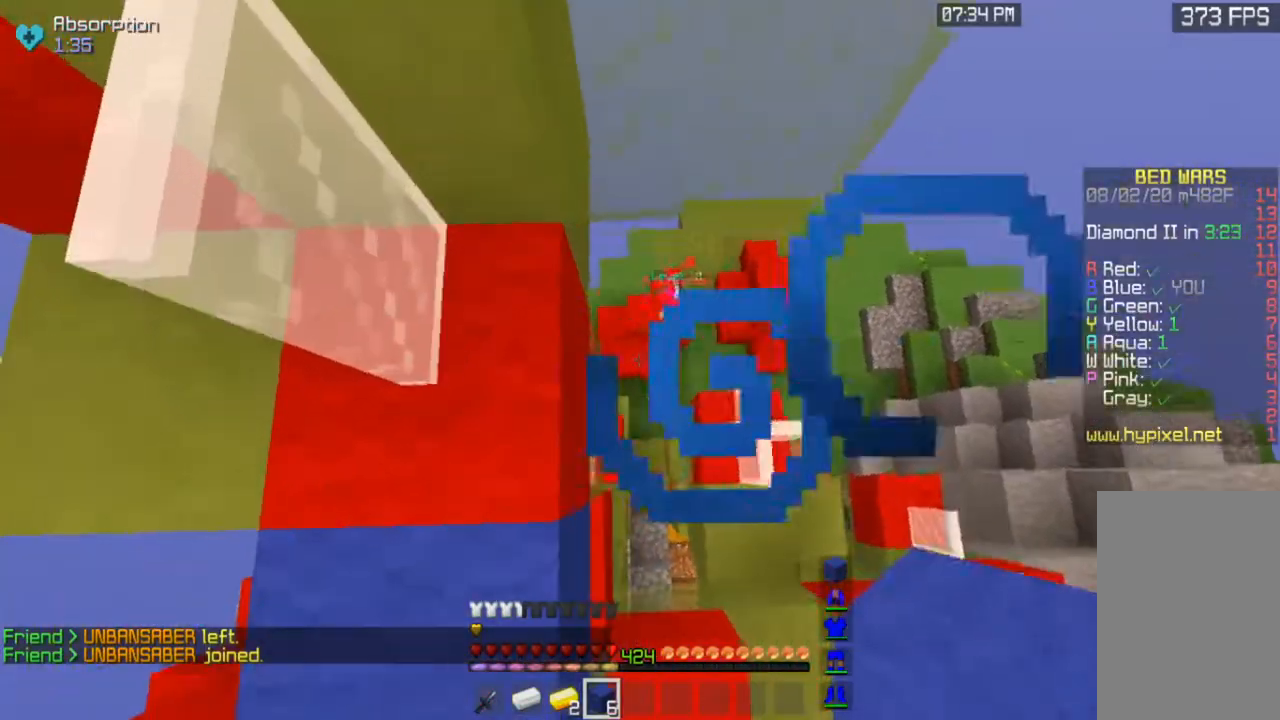
{"keys": ["d", "w"], "mouse": ["left"], "events": [[117, "w", "up"], [267, "w", "down"], [417, "mouse_left", "down"]]}
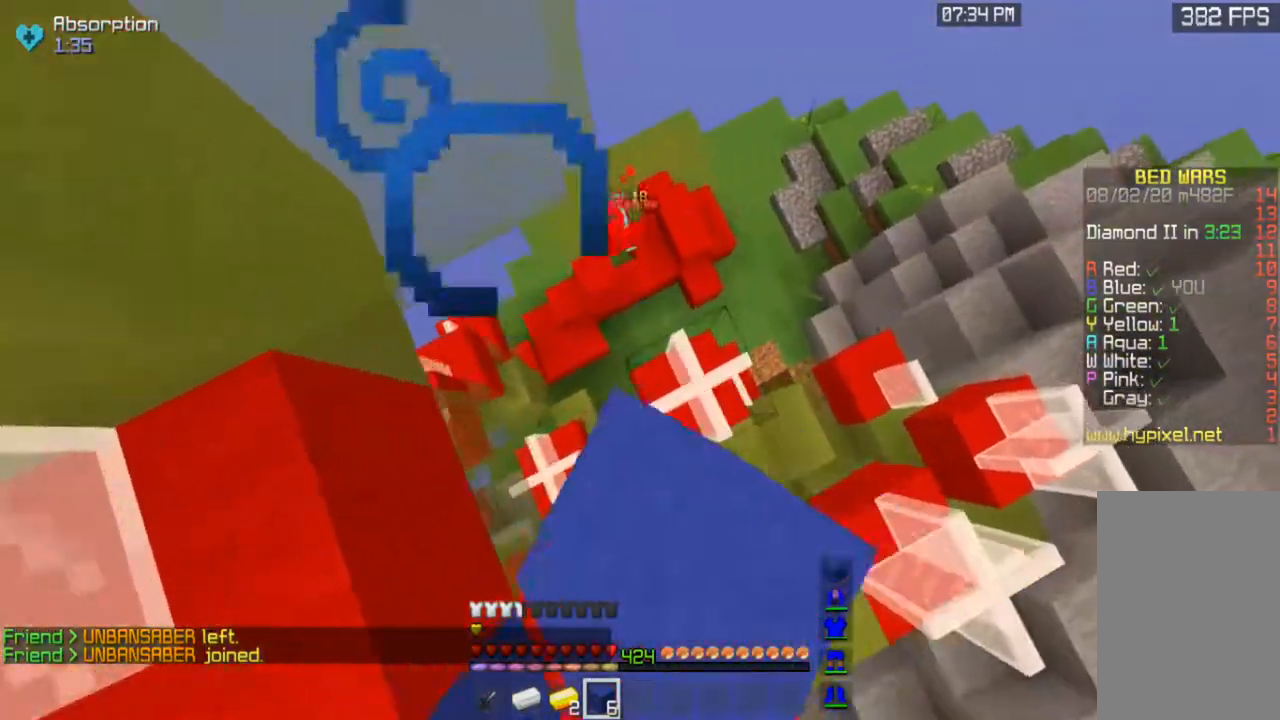
{"keys": [], "mouse": [], "events": [[133, "mouse_left", "up"], [167, "mouse_right", "down"], [183, "w", "up"], [333, "d", "up"], [383, "mouse_right", "up"]]}
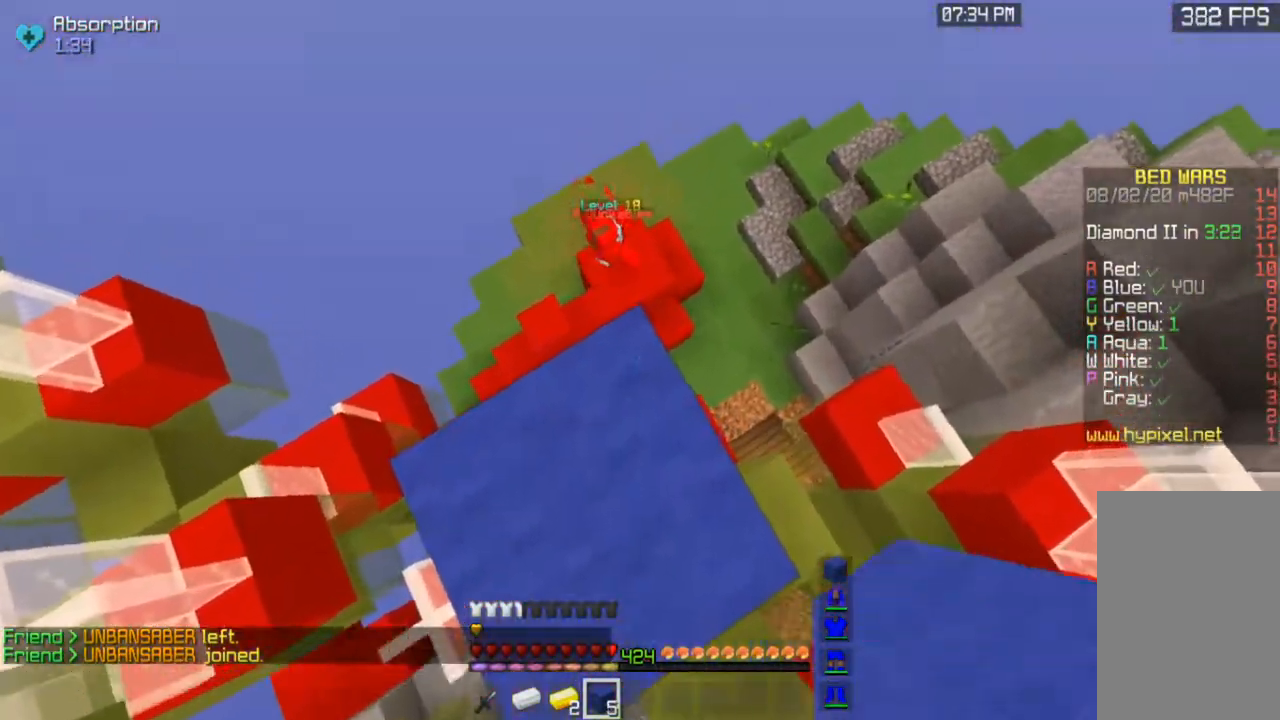
{"keys": ["w"], "mouse": [], "events": [[67, "w", "down"]]}
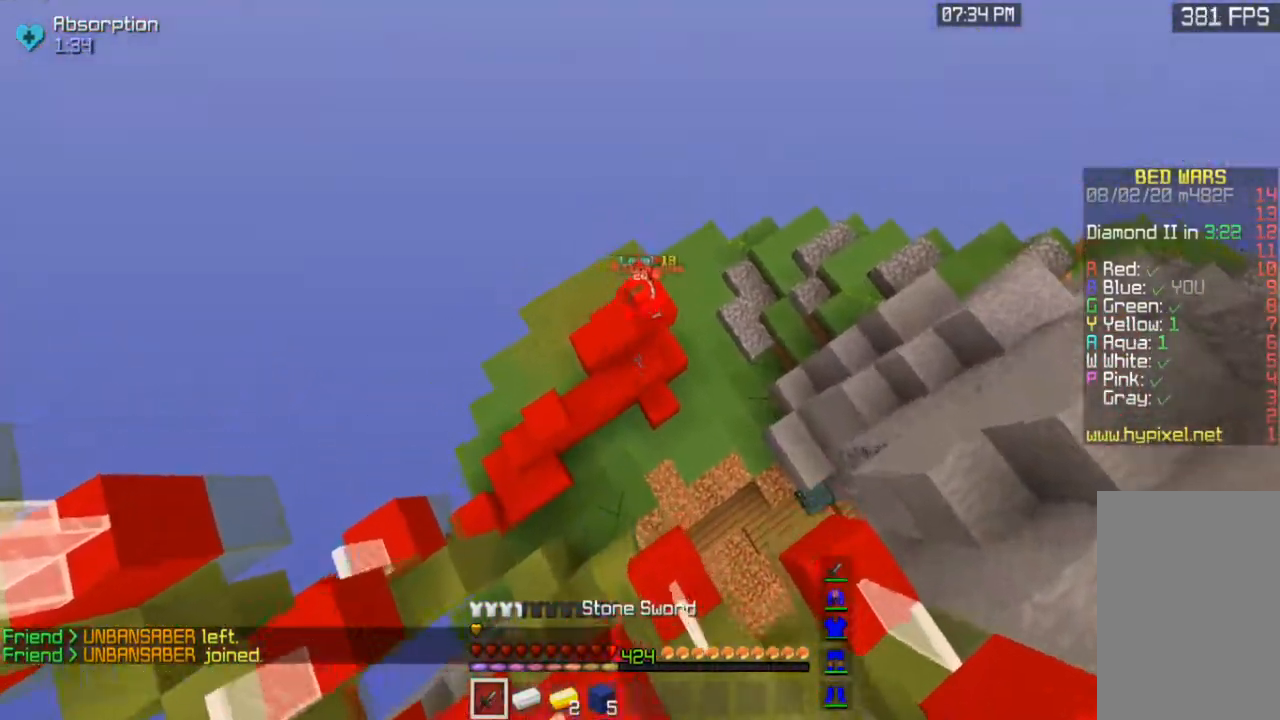
{"keys": ["w"], "mouse": [], "events": [[167, "d", "down"], [433, "d", "up"]]}
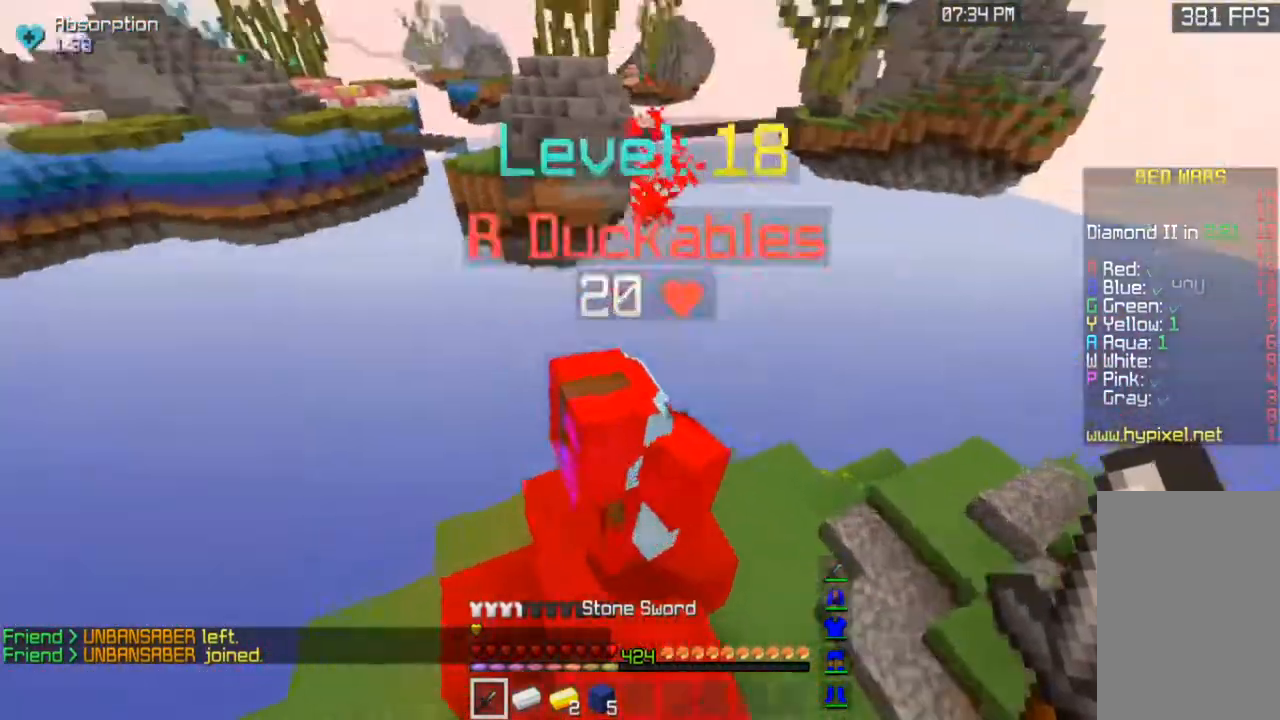
{"keys": [], "mouse": ["left"], "events": [[17, "a", "down"], [17, "mouse_left", "down"], [333, "mouse_left", "up"], [333, "w", "up"], [383, "a", "up"], [417, "mouse_left", "down"]]}
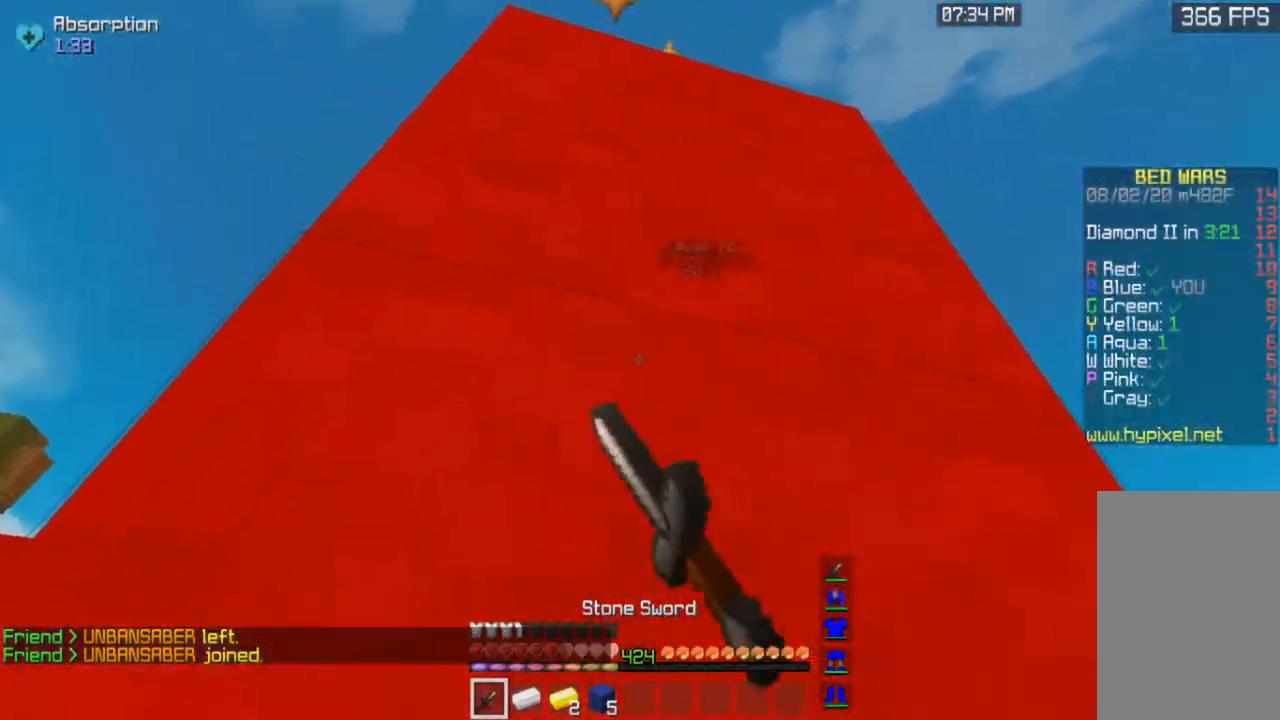
{"keys": ["s"], "mouse": [], "events": [[33, "mouse_left", "up"], [67, "mouse_left", "down"], [183, "mouse_left", "up"], [217, "s", "down"]]}
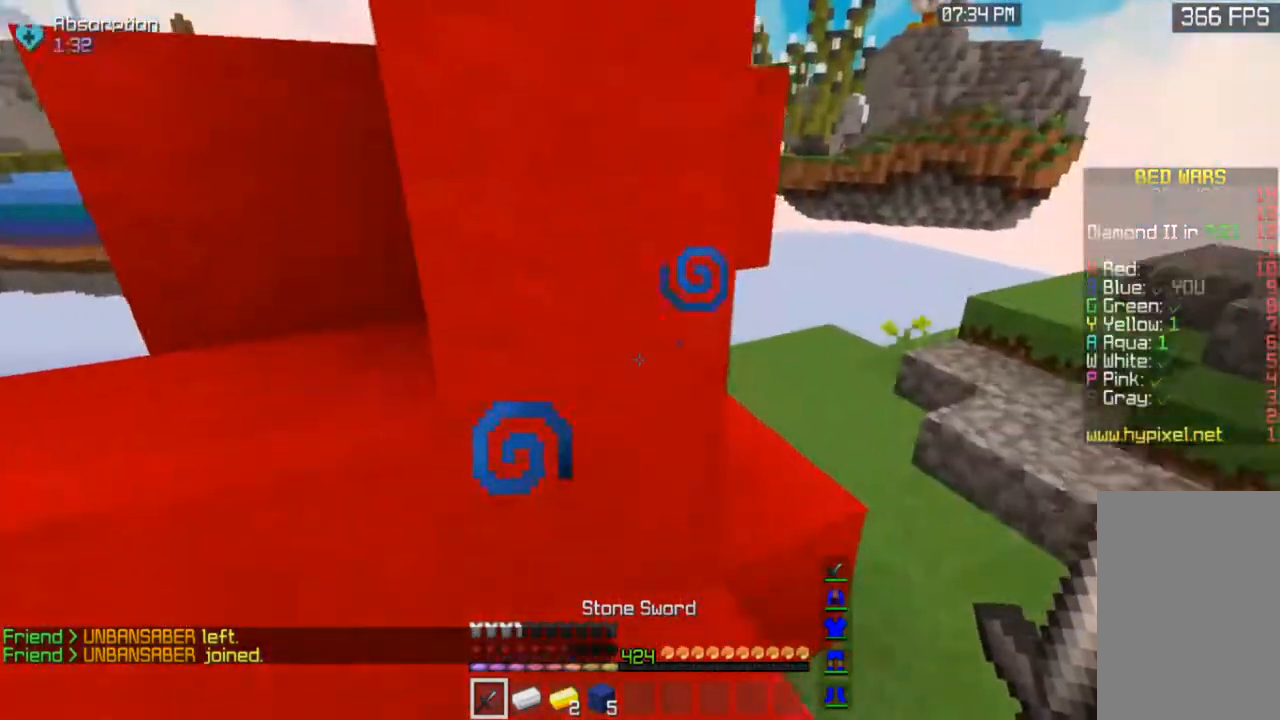
{"keys": ["s"], "mouse": [], "events": []}
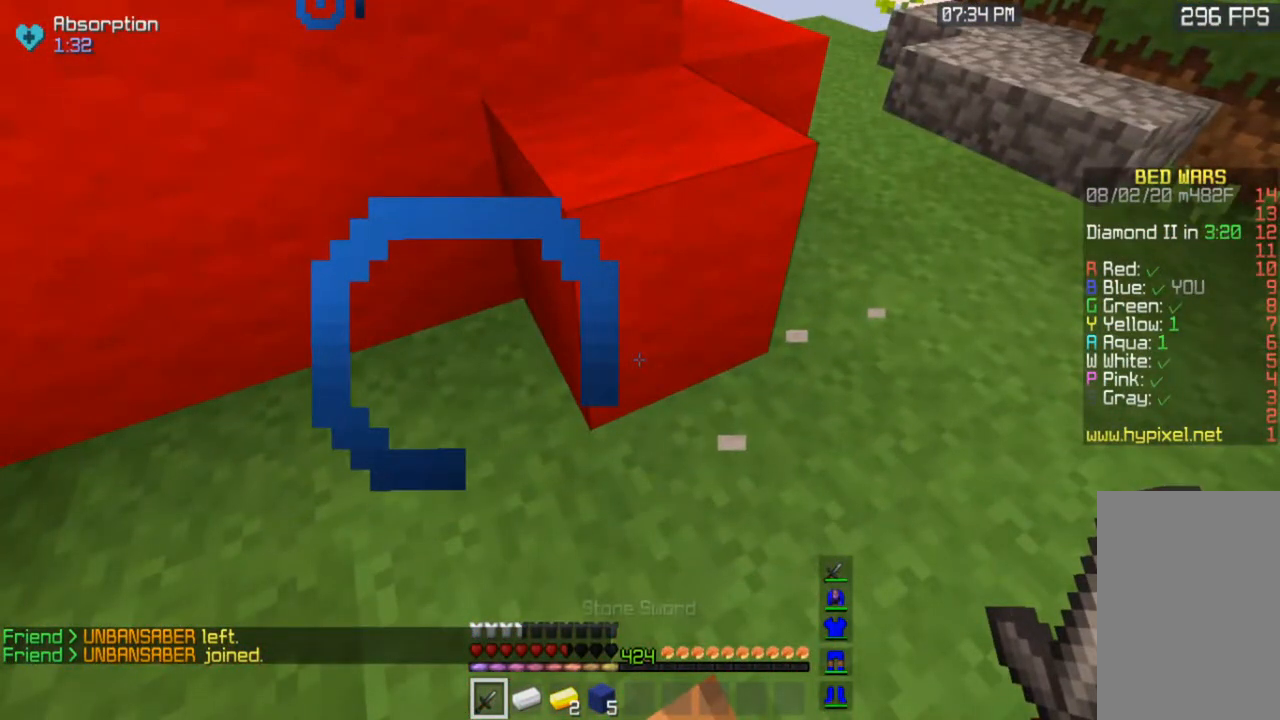
{"keys": [], "mouse": ["left"], "events": [[133, "mouse_left", "down"], [133, "s", "up"]]}
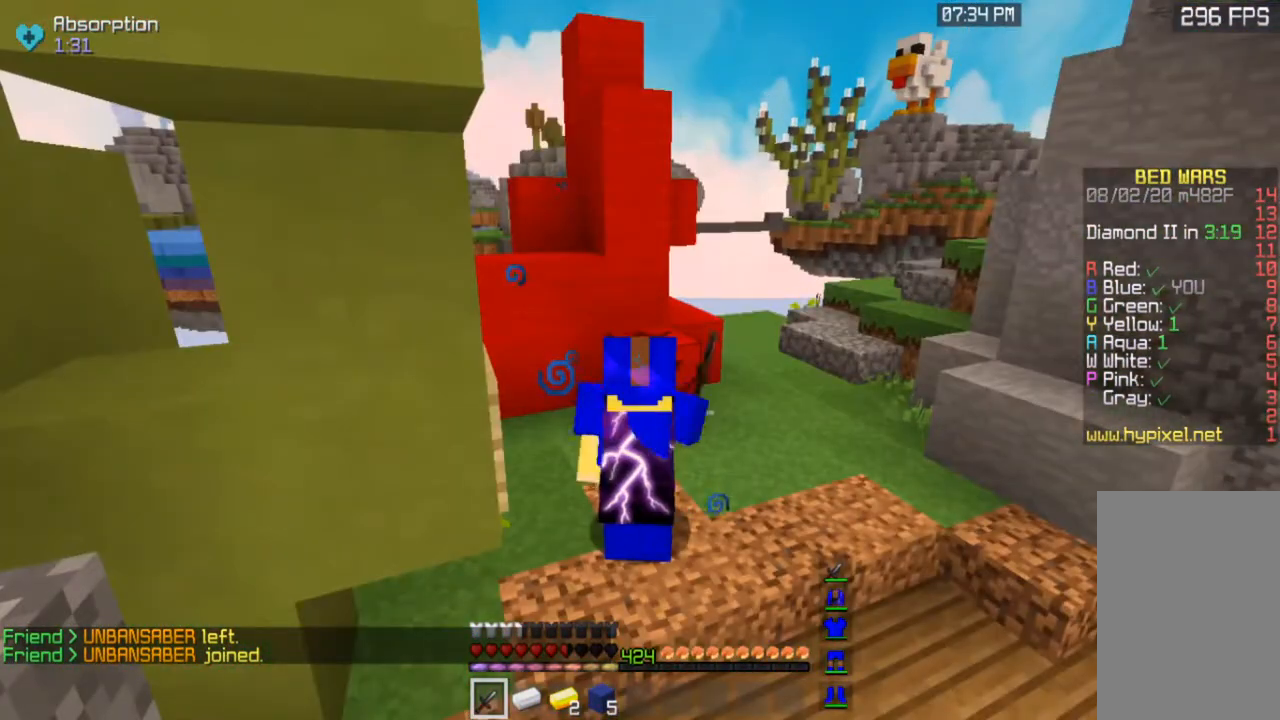
{"keys": [], "mouse": ["left"], "events": []}
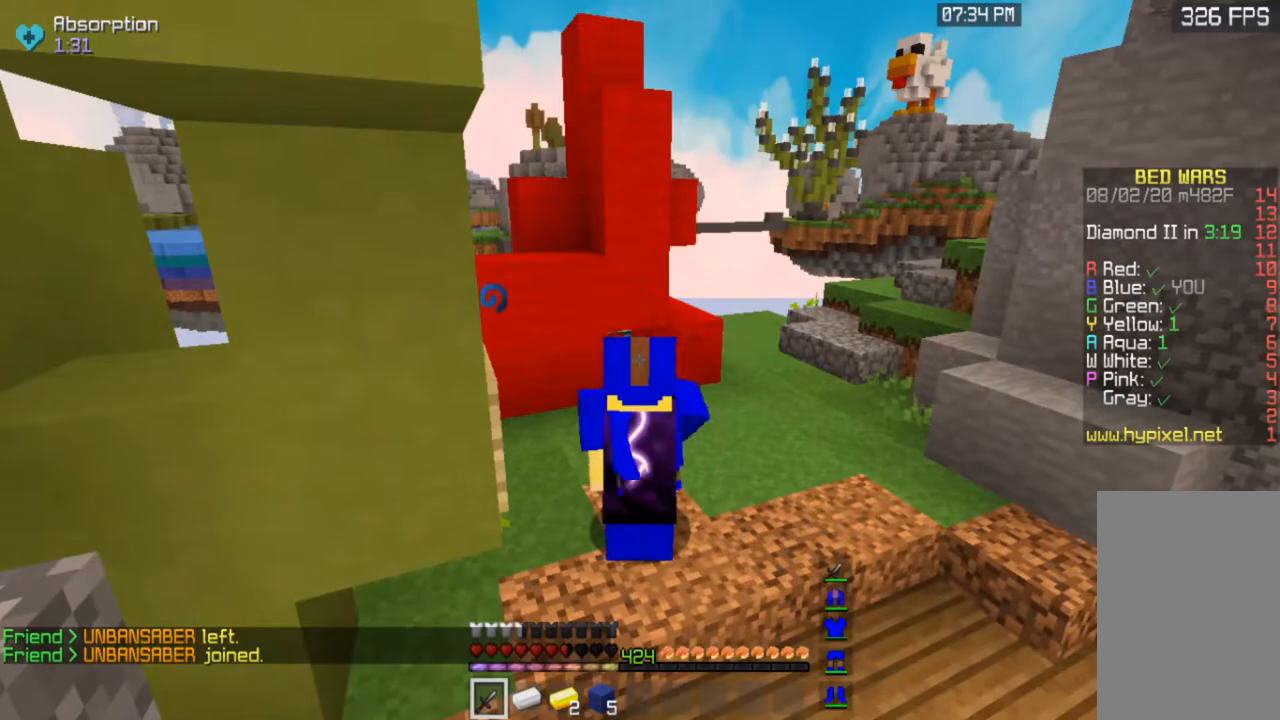
{"keys": [], "mouse": ["left"], "events": []}
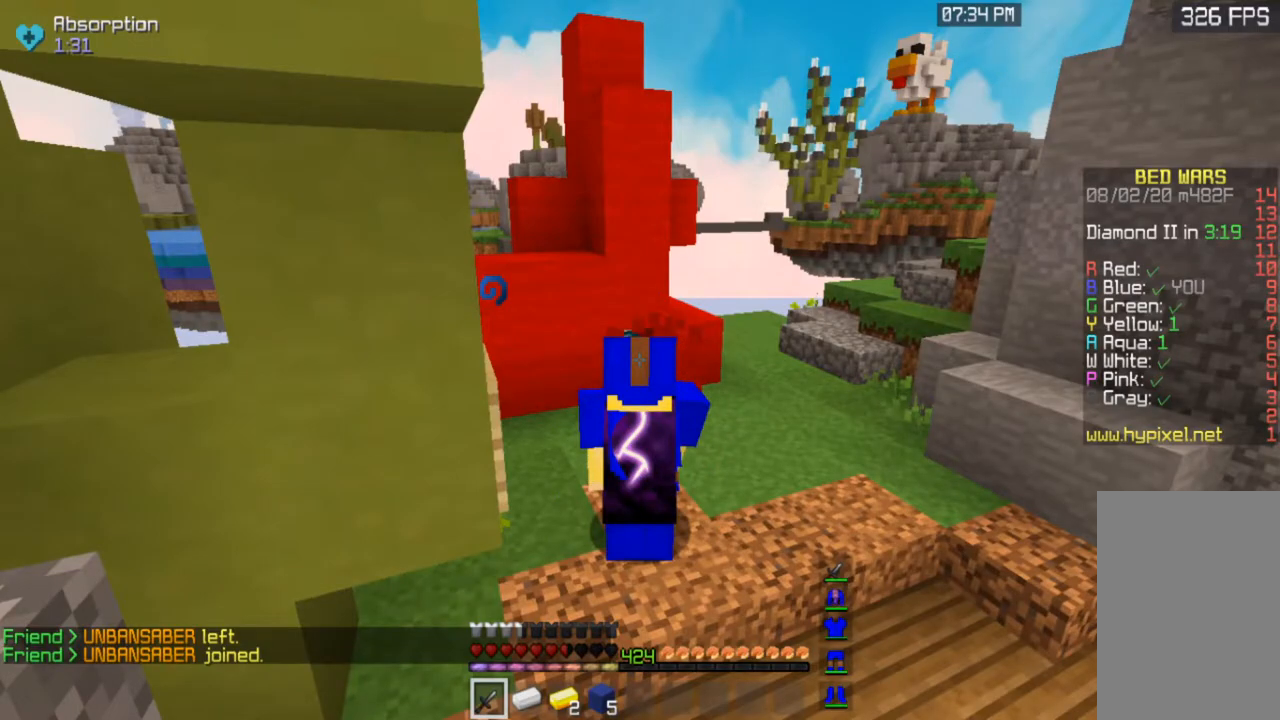
{"keys": ["w"], "mouse": [], "events": [[450, "mouse_left", "up"], [450, "w", "down"]]}
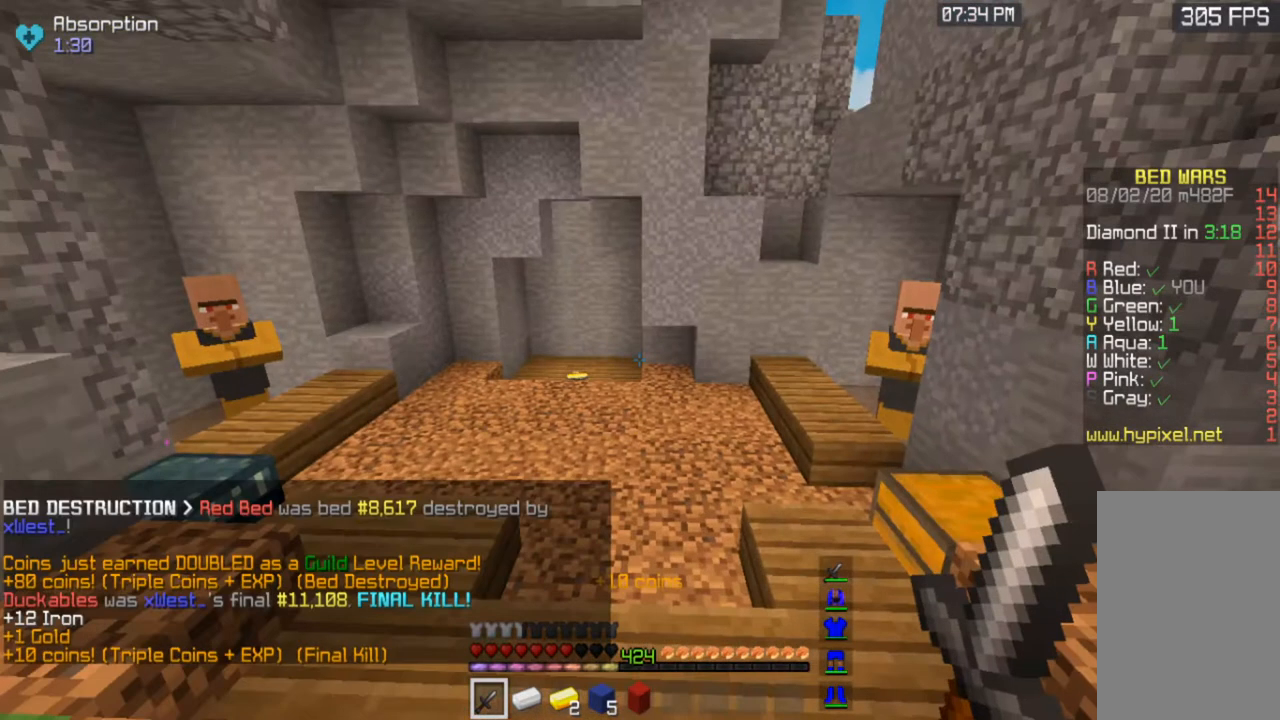
{"keys": ["w"], "mouse": [], "events": [[133, "space", "down"], [167, "space", "up"]]}
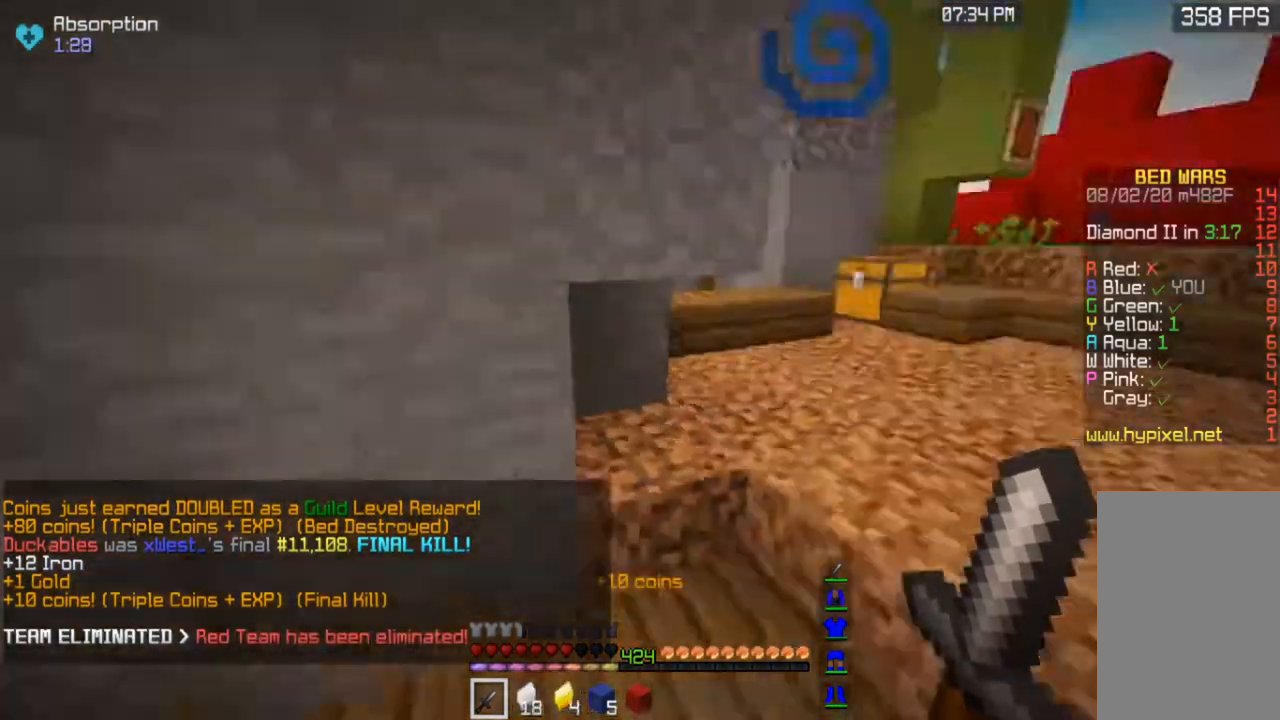
{"keys": [], "mouse": [], "events": [[250, "d", "down"], [467, "d", "up"], [467, "w", "up"]]}
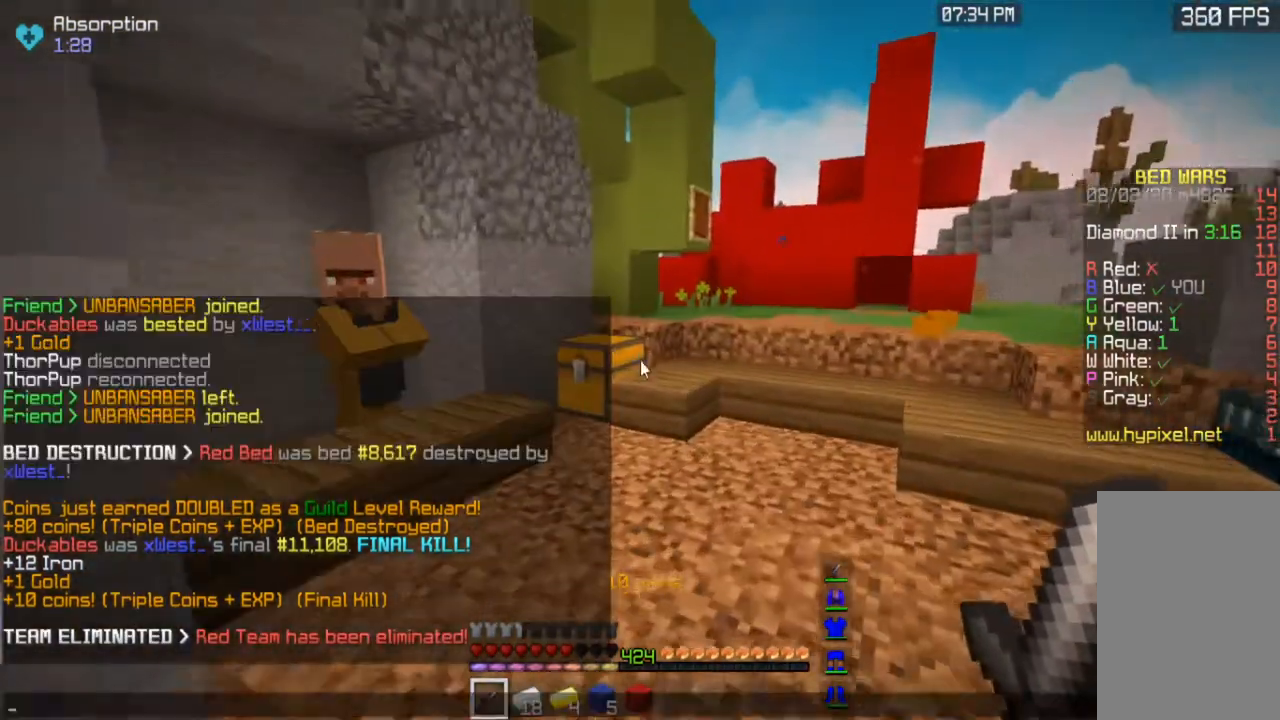
{"keys": [], "mouse": [], "events": []}
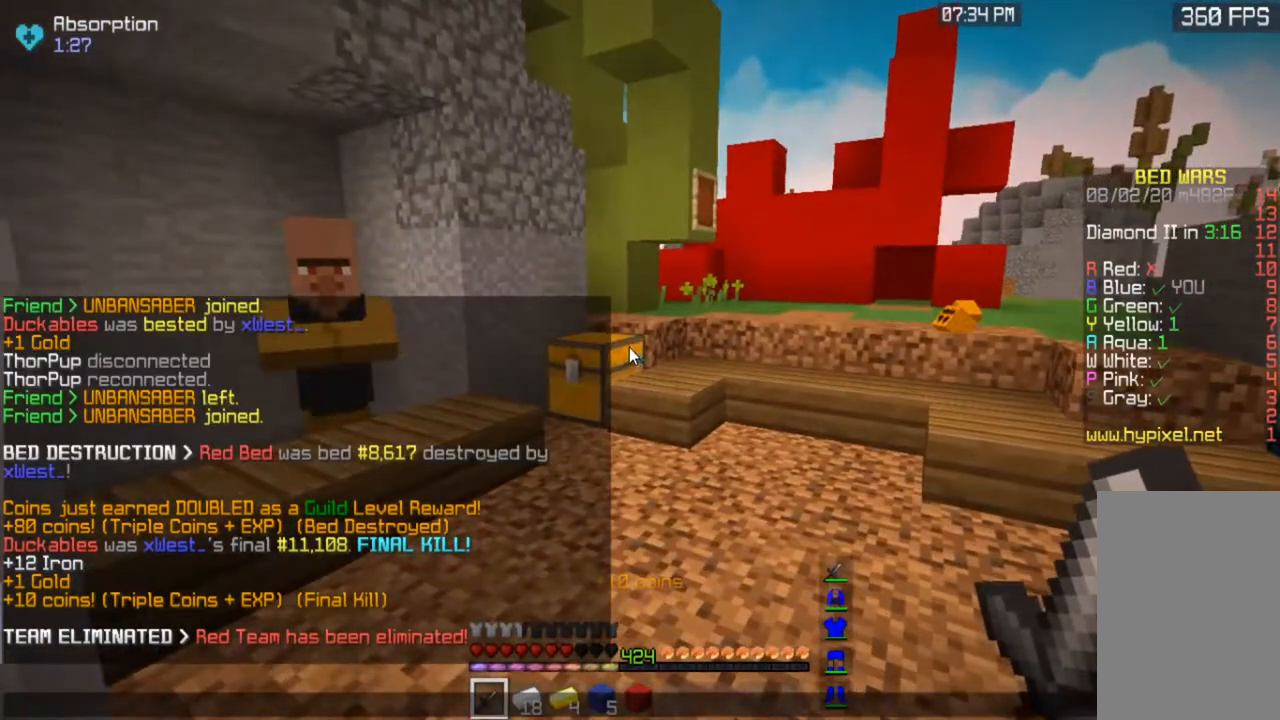
{"keys": [], "mouse": [], "events": []}
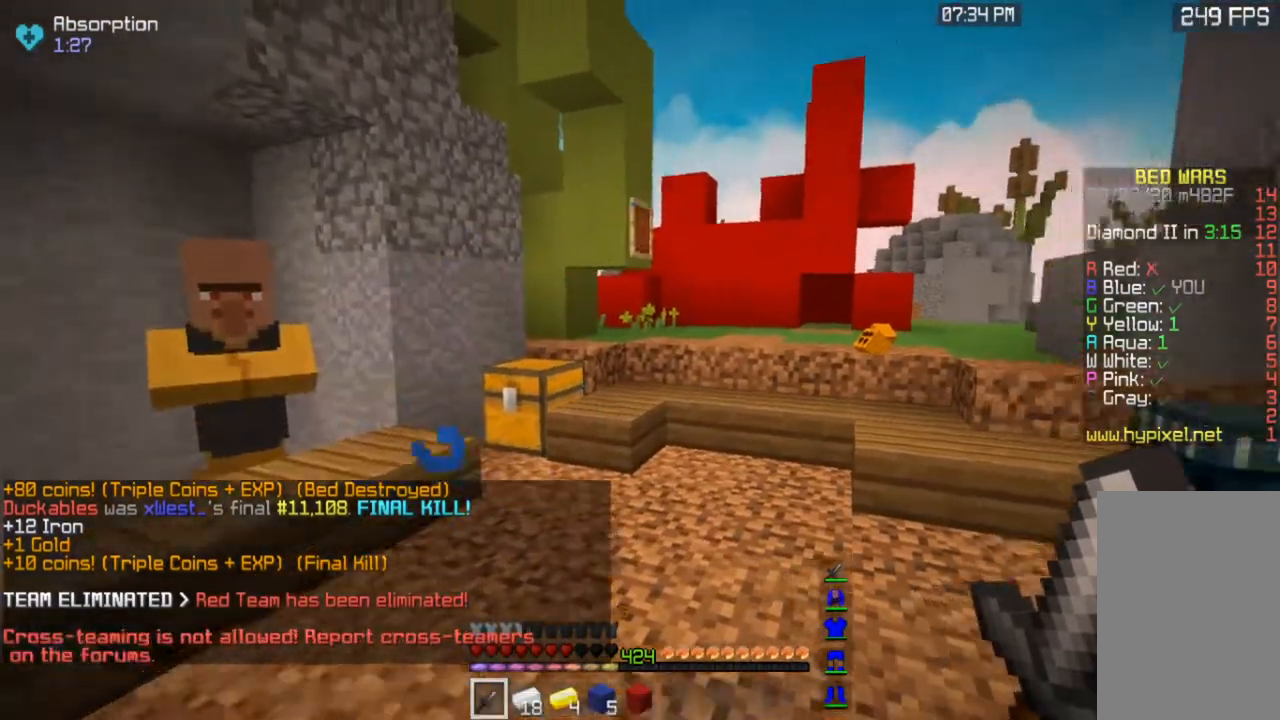
{"keys": ["s"], "mouse": [], "events": [[100, "s", "down"], [250, "d", "down"], [500, "d", "up"]]}
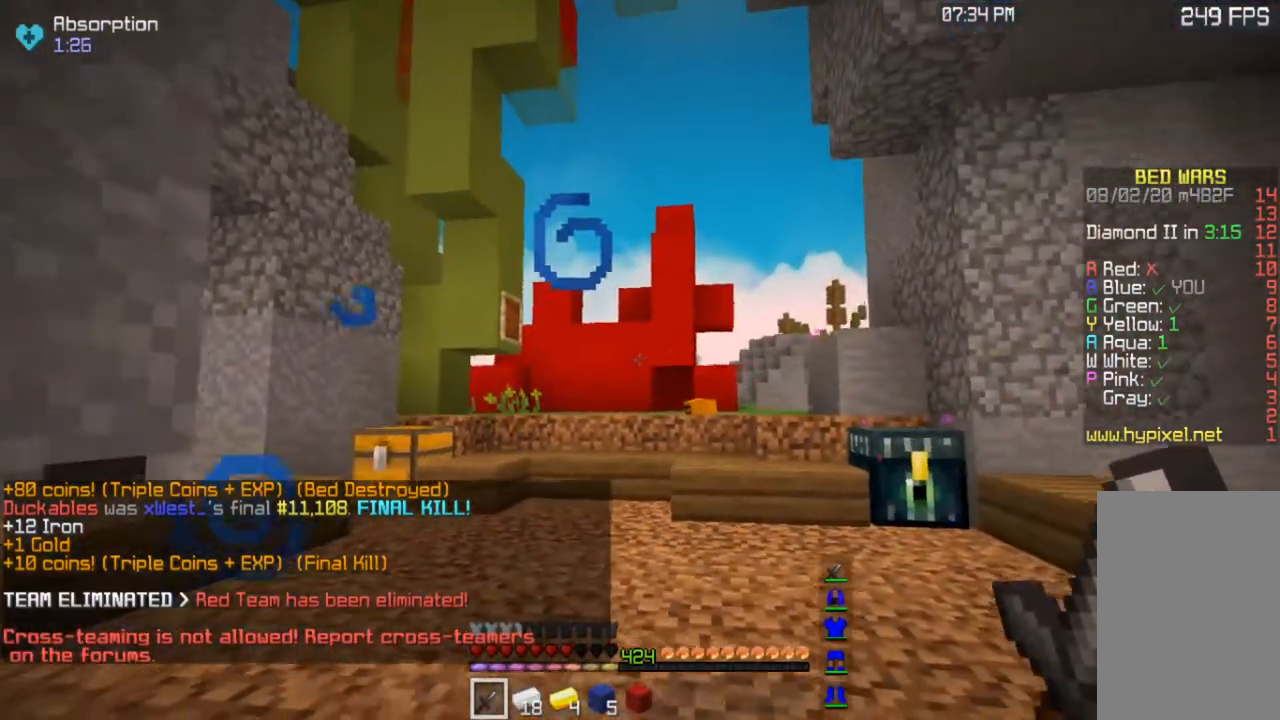
{"keys": [], "mouse": [], "events": [[67, "s", "up"]]}
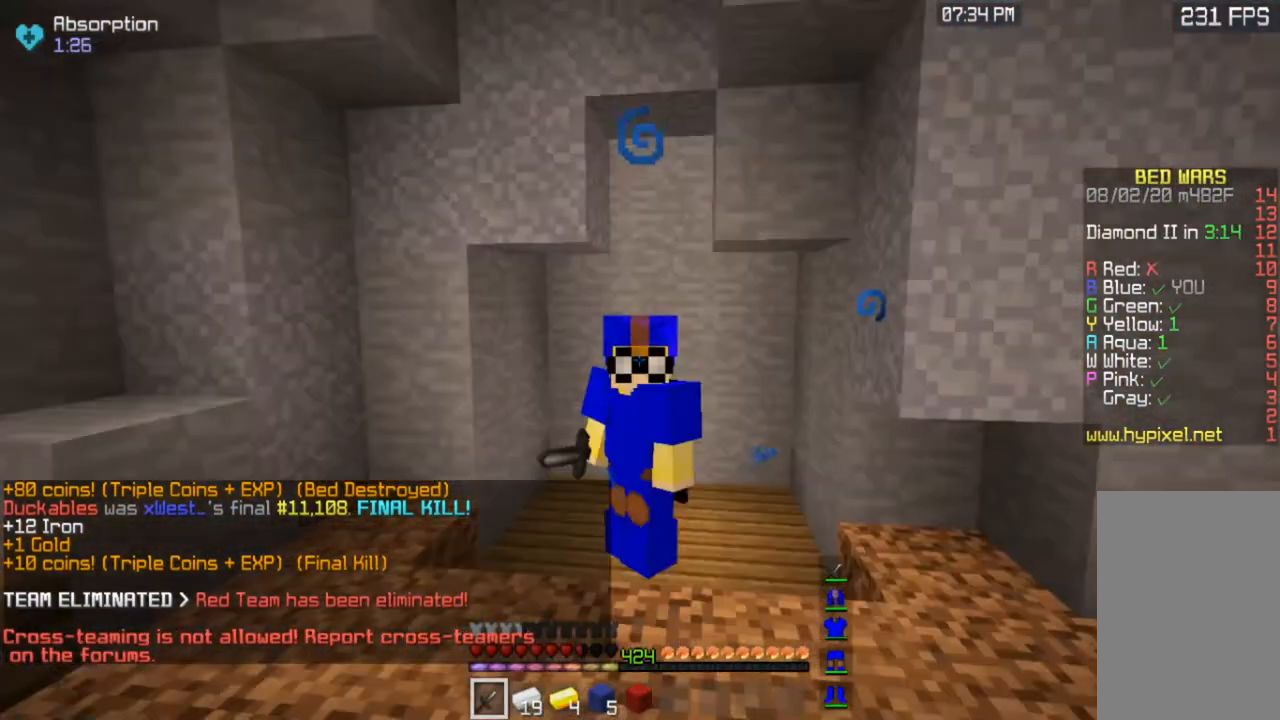
{"keys": ["w"], "mouse": ["left"], "events": [[367, "w", "down"], [383, "mouse_left", "down"]]}
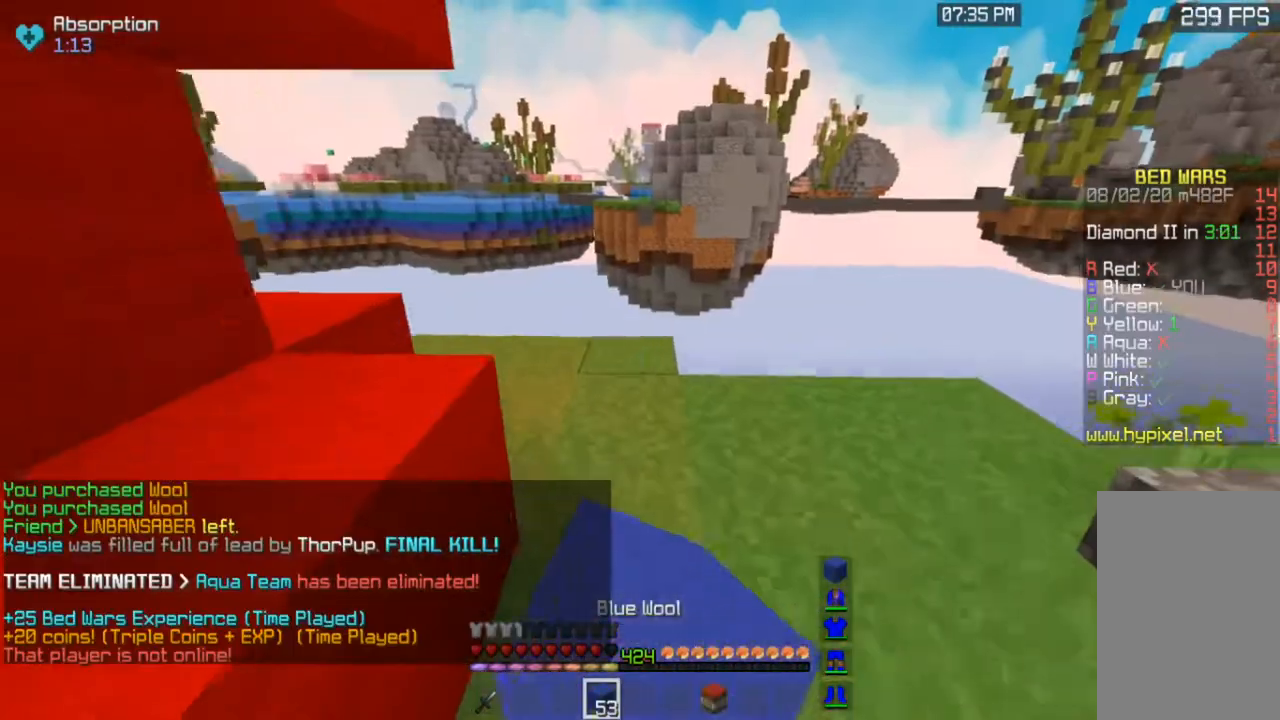
{"keys": ["w"], "mouse": [], "events": [[83, "mouse_right", "down"], [100, "mouse_left", "up"], [233, "space", "down"], [333, "mouse_right", "up"], [483, "space", "up"]]}